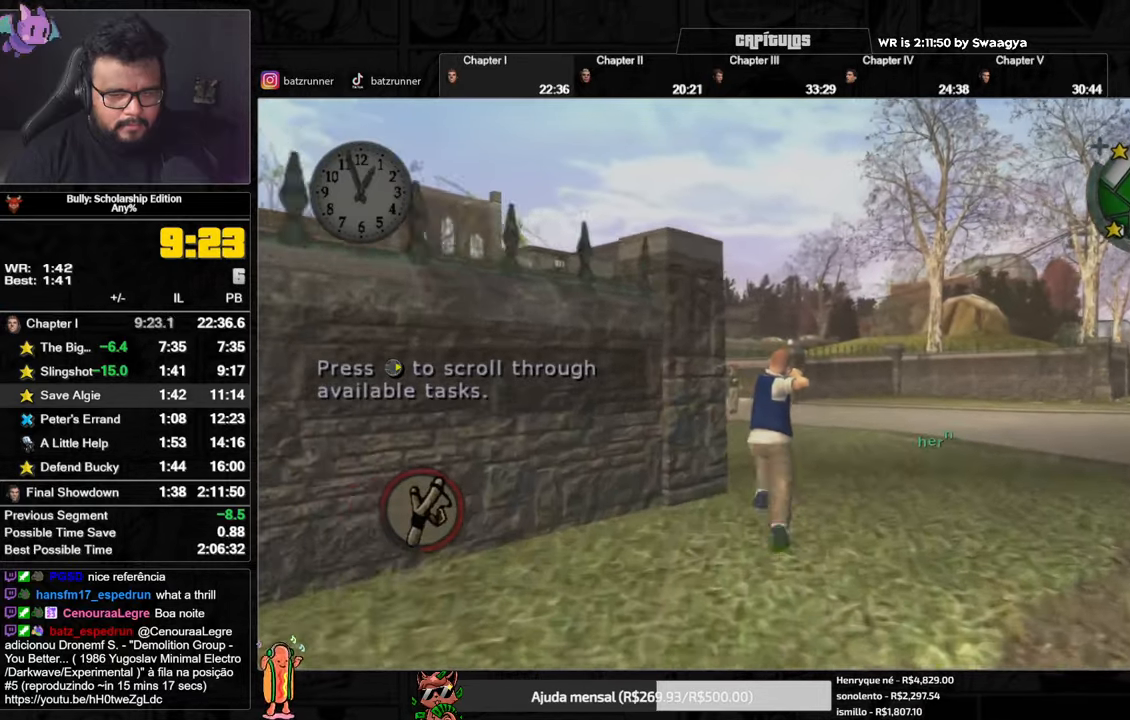
Gameplay with a controller (Xbox layout); each line is a JSON object with the inputs held at the frame after it. "events" lists button and stick changes between this image and that frame as [ms after this image, input, new state], when the widget could be followed in between.
{"buttons": ["A", "R2"], "left_stick": "up", "right_stick": "center", "events": [[50, "A", "up"], [133, "A", "down"], [200, "A", "up"], [267, "A", "down"], [367, "A", "up"], [450, "A", "down"]]}
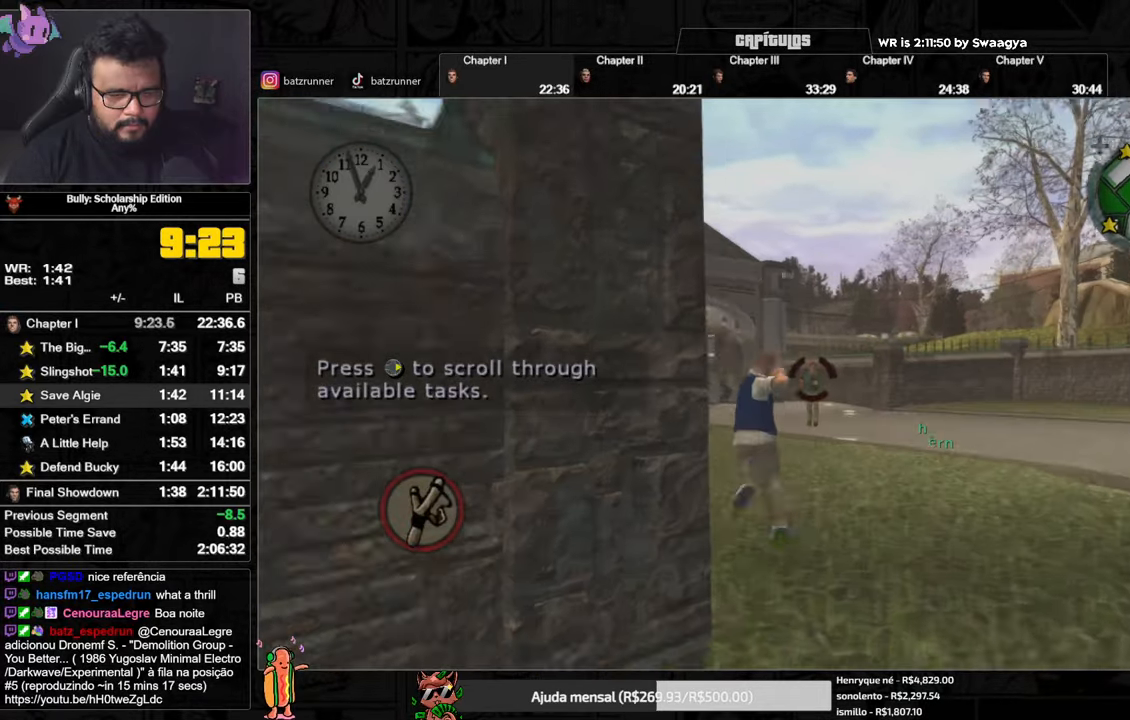
{"buttons": ["R2"], "left_stick": "up", "right_stick": "center", "events": [[17, "A", "up"], [100, "A", "down"], [167, "A", "up"], [301, "A", "down"], [334, "A", "up"], [367, "A", "down"], [468, "A", "up"]]}
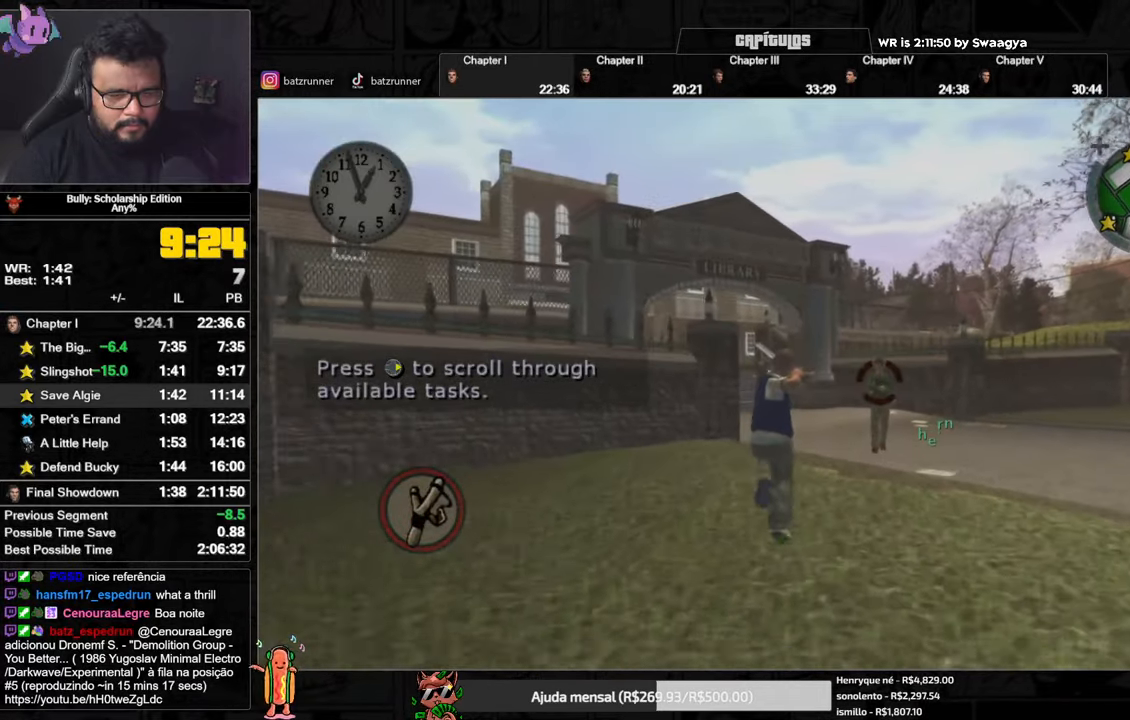
{"buttons": ["R2"], "left_stick": "up", "right_stick": "center", "events": [[50, "A", "down"], [117, "A", "up"], [200, "A", "down"], [283, "A", "up"], [384, "A", "down"], [450, "A", "up"]]}
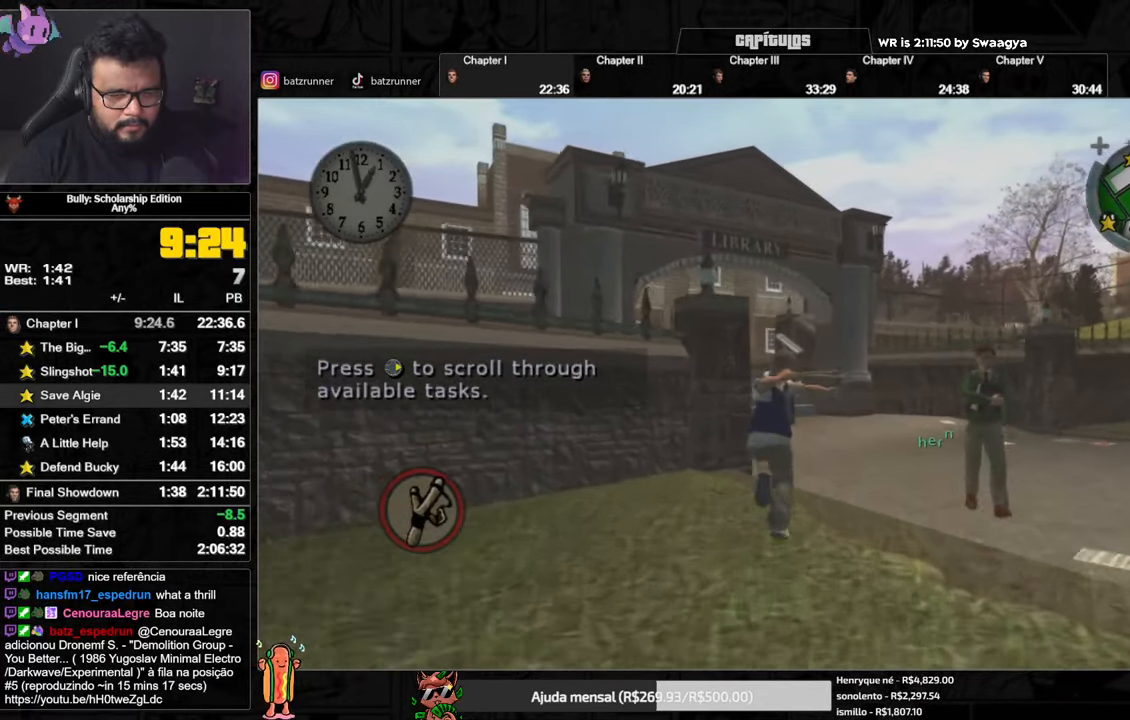
{"buttons": ["R2"], "left_stick": "up", "right_stick": "center", "events": [[34, "A", "down"], [117, "A", "up"], [201, "A", "down"], [267, "A", "up"], [367, "A", "down"], [434, "A", "up"]]}
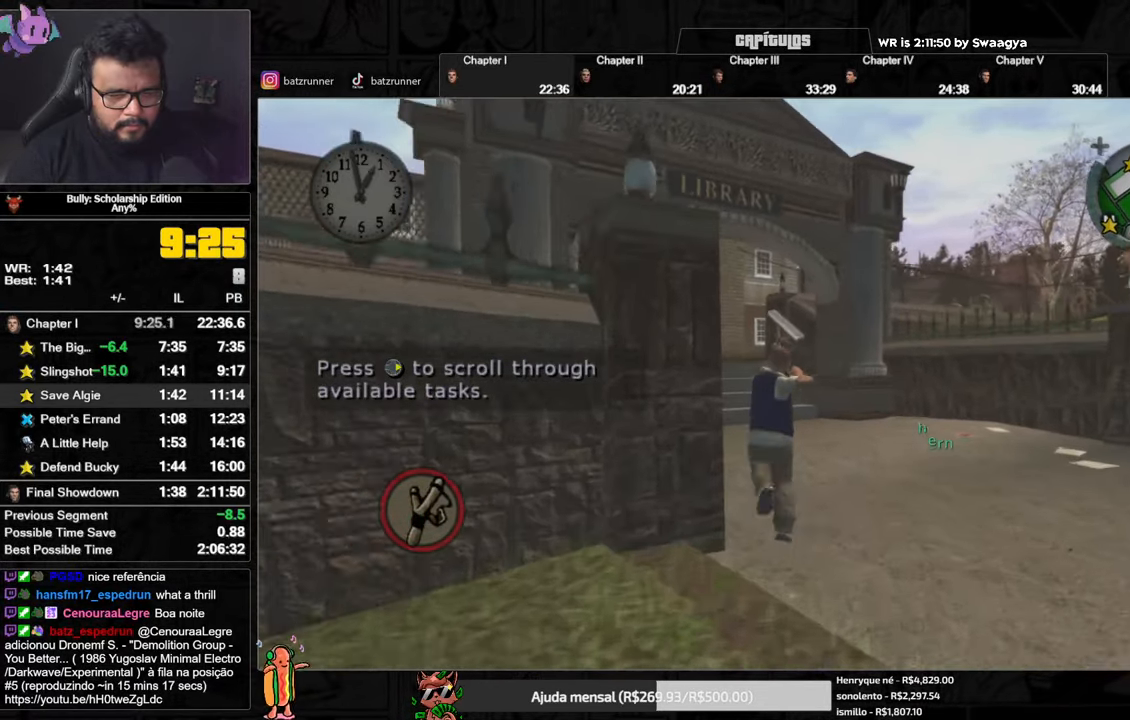
{"buttons": ["R2"], "left_stick": "up", "right_stick": "center", "events": [[17, "A", "down"], [83, "A", "up"], [183, "A", "down"], [250, "A", "up"], [367, "A", "down"], [434, "A", "up"]]}
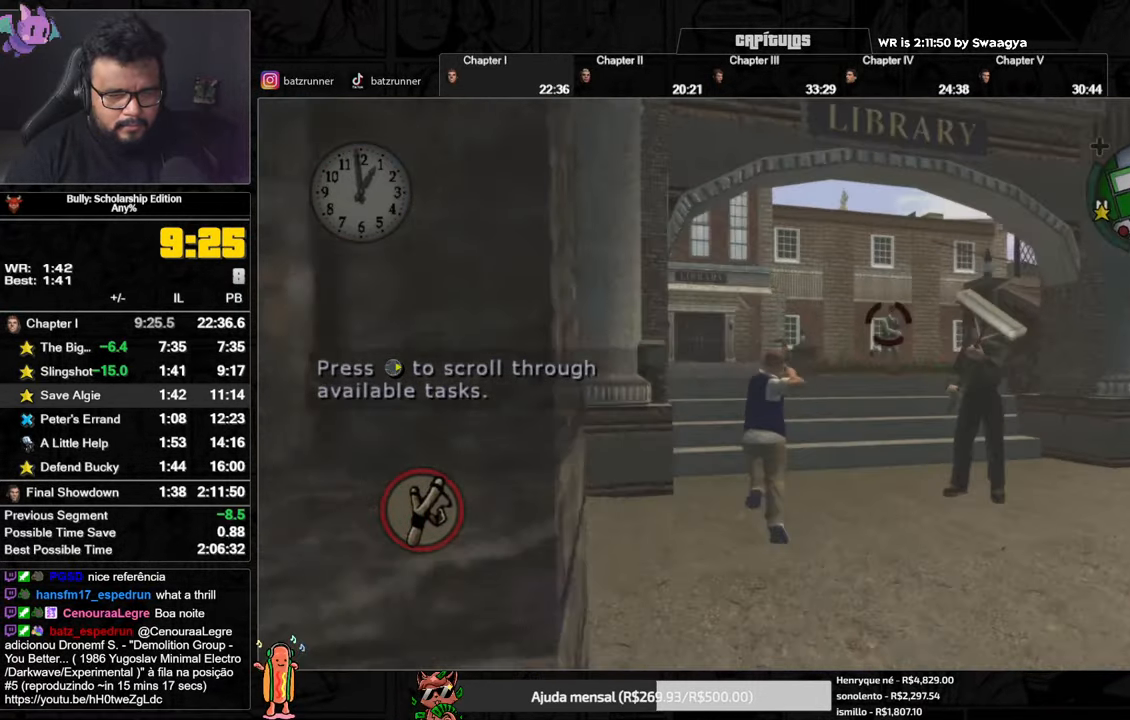
{"buttons": ["A"], "left_stick": "up", "right_stick": "center", "events": [[17, "A", "down"], [84, "A", "up"], [167, "A", "down"], [234, "A", "up"], [334, "A", "down"], [384, "A", "up"], [468, "A", "down"], [468, "R2", "up"]]}
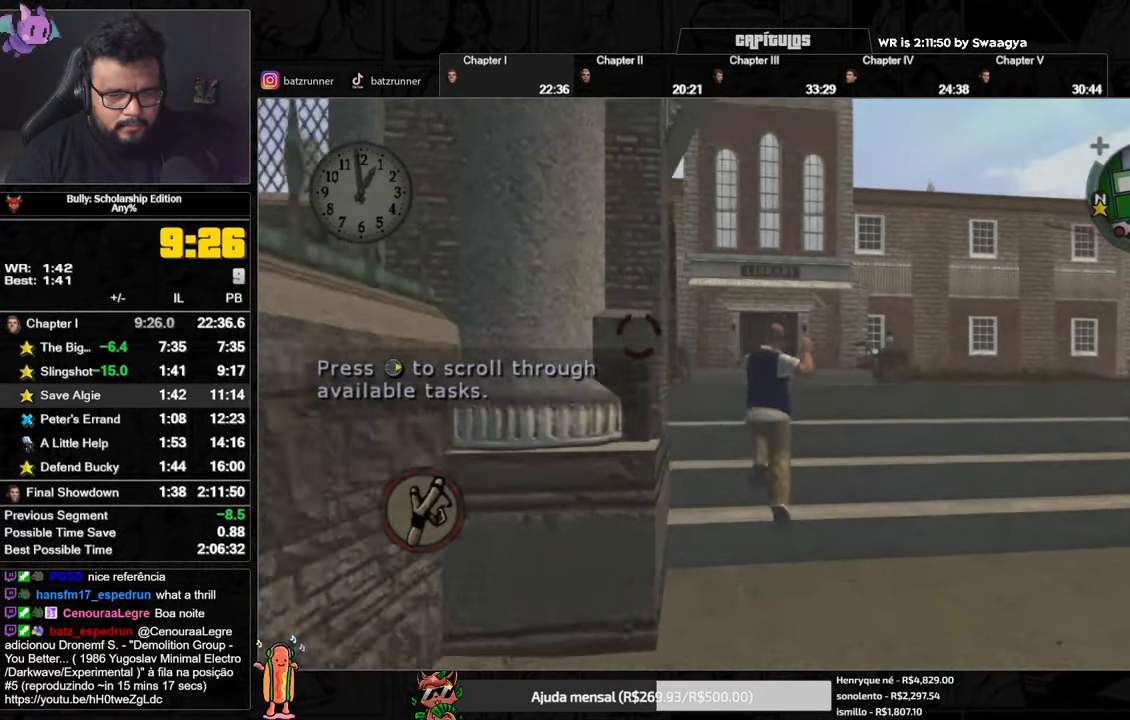
{"buttons": [], "left_stick": "up", "right_stick": "center", "events": [[33, "A", "up"], [50, "A", "down"], [133, "A", "up"], [350, "A", "down"], [450, "A", "up"]]}
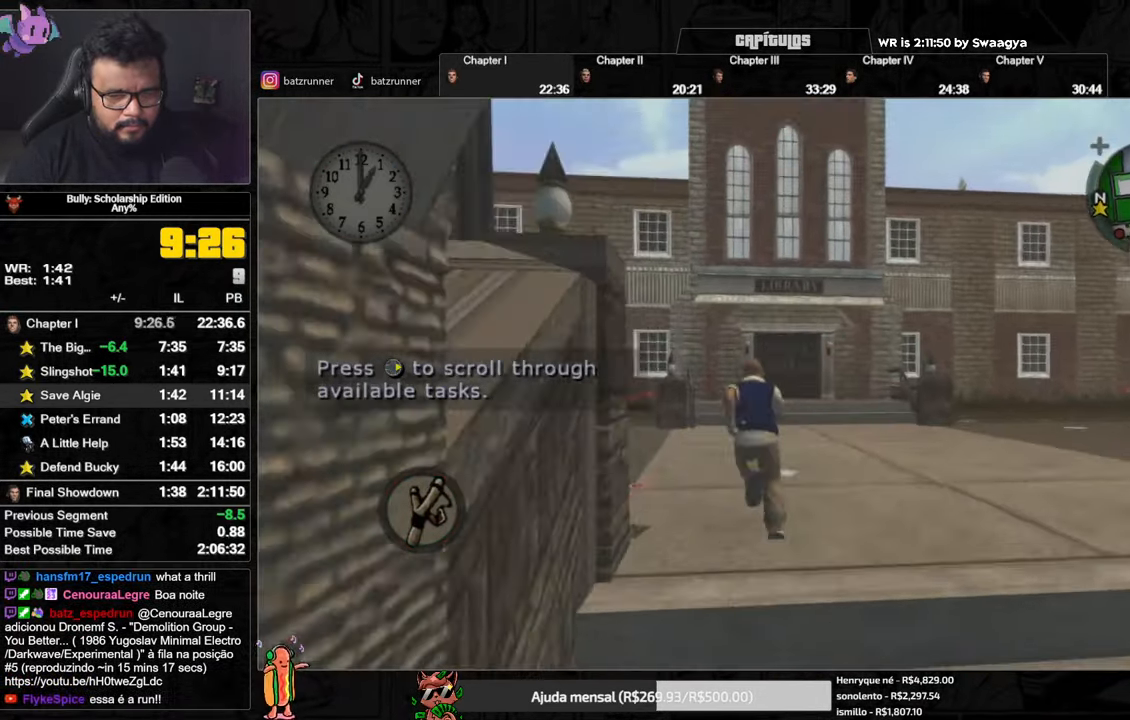
{"buttons": ["A"], "left_stick": "up", "right_stick": "center", "events": [[33, "A", "down"], [83, "A", "up"], [183, "A", "down"], [233, "A", "up"], [333, "A", "down"], [383, "A", "up"], [467, "A", "down"]]}
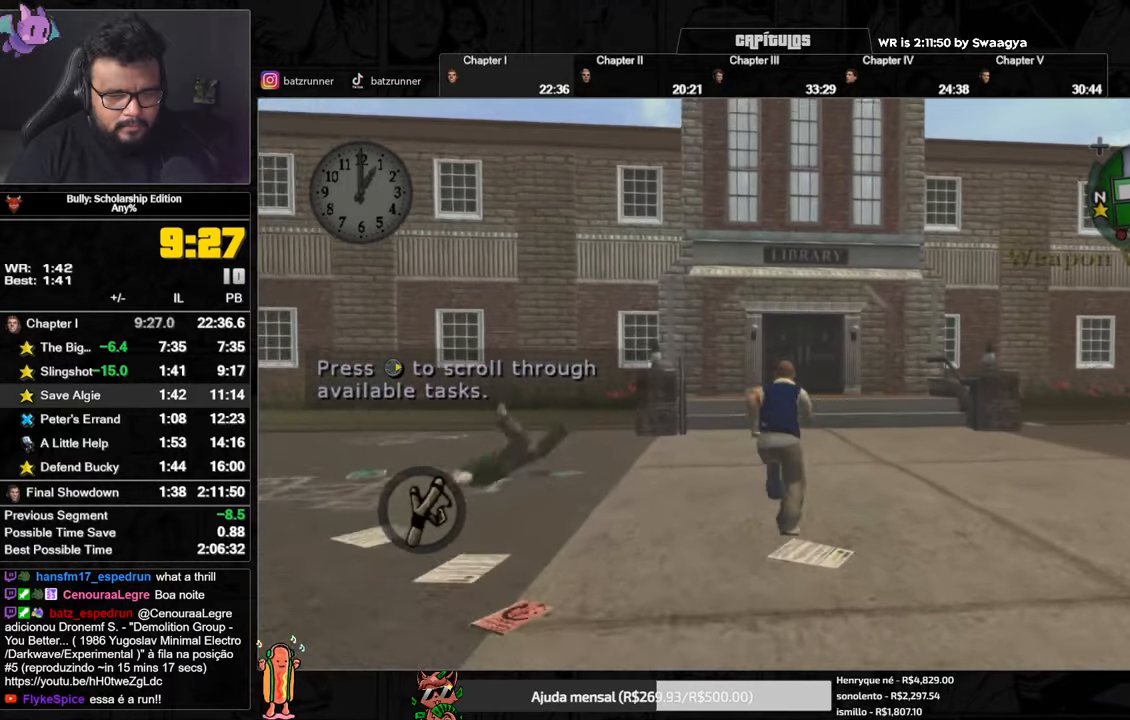
{"buttons": [], "left_stick": "up", "right_stick": "center", "events": [[34, "A", "up"], [117, "A", "down"], [184, "A", "up"], [267, "A", "down"], [334, "A", "up"], [401, "A", "down"], [501, "A", "up"]]}
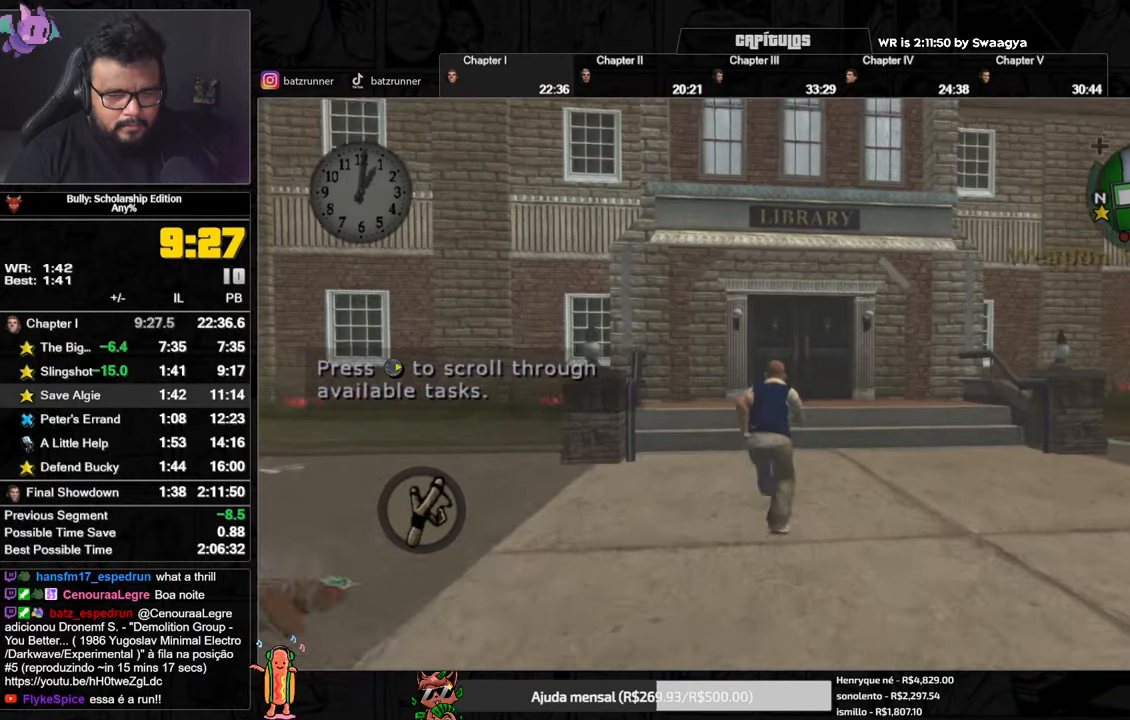
{"buttons": [], "left_stick": "up", "right_stick": "center", "events": [[83, "A", "down"], [150, "A", "up"], [233, "A", "down"], [283, "A", "up"], [367, "B", "down"], [450, "B", "up"]]}
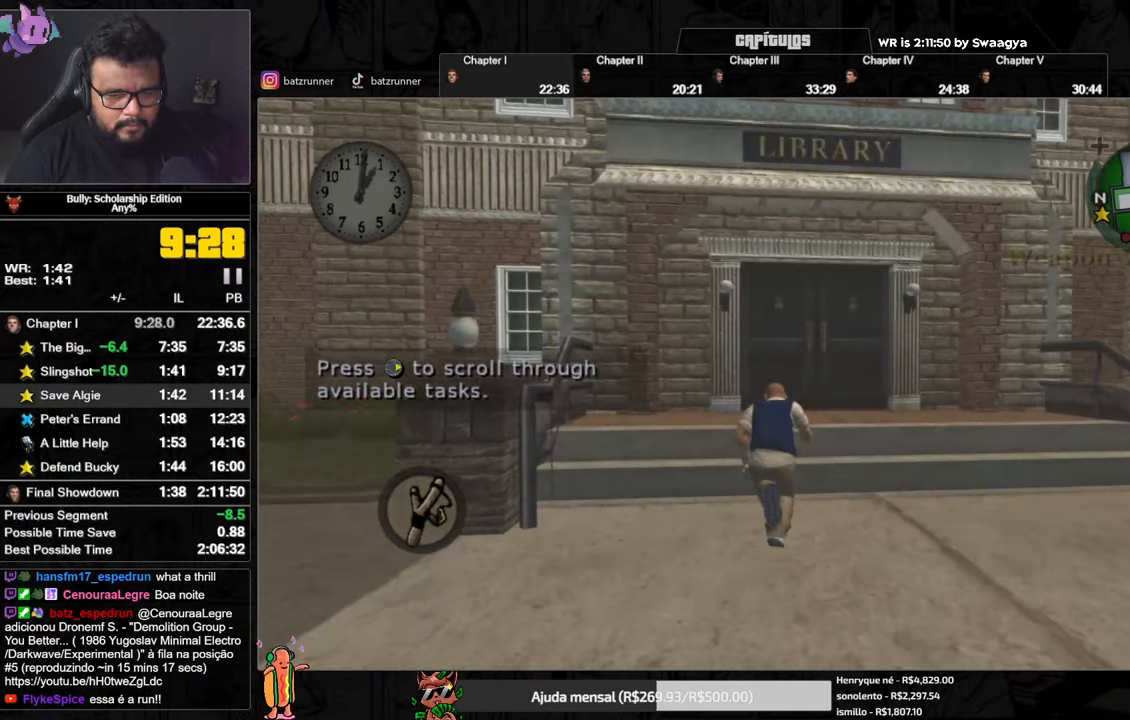
{"buttons": [], "left_stick": "up", "right_stick": "center", "events": [[84, "Y", "down"], [150, "Y", "up"], [217, "Y", "down"], [284, "Y", "up"], [350, "Y", "down"], [417, "Y", "up"]]}
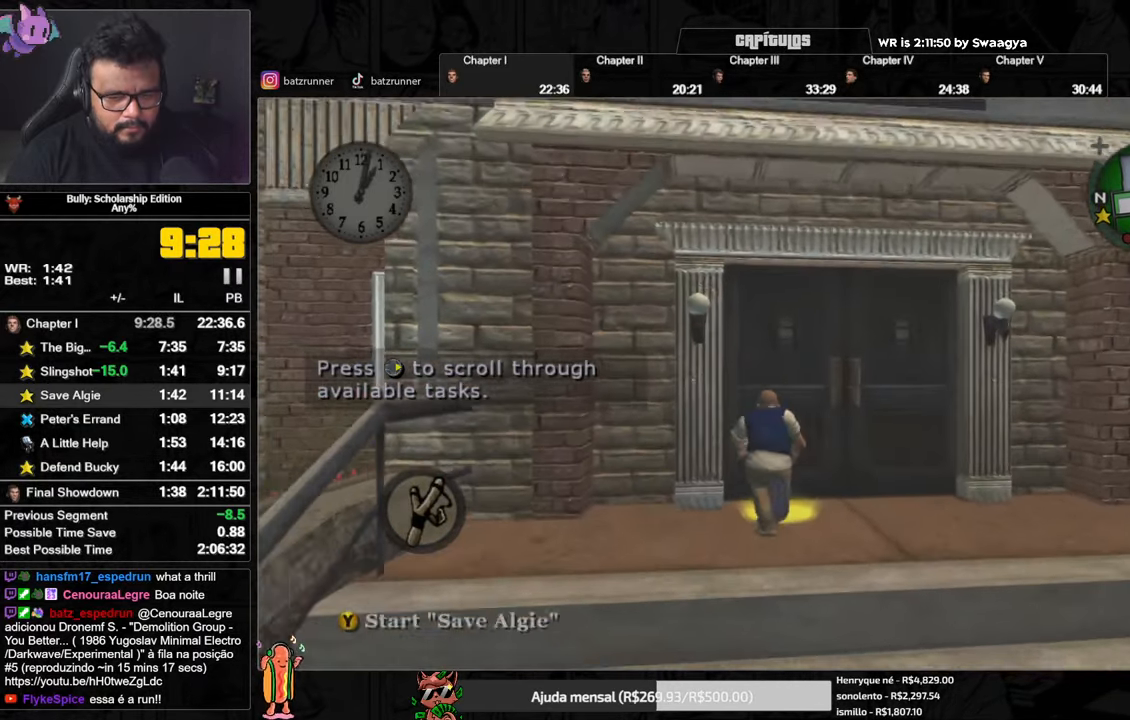
{"buttons": ["L2"], "left_stick": "up", "right_stick": "center", "events": [[50, "L2", "down"], [83, "Y", "down"], [150, "Y", "up"], [217, "Y", "down"], [267, "Y", "up"], [317, "Y", "down"], [350, "Y", "up"], [400, "Y", "down"], [483, "Y", "up"]]}
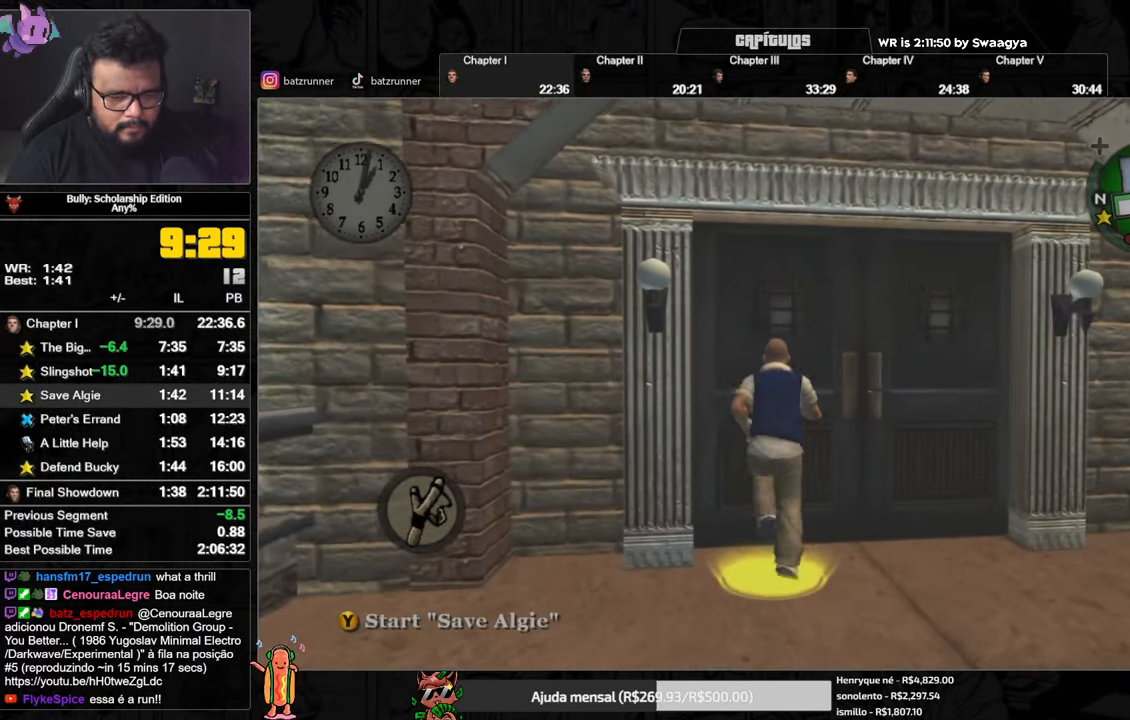
{"buttons": ["Y"], "left_stick": "up-left", "right_stick": "center", "events": [[34, "Y", "down"], [100, "L2", "up"], [117, "Y", "up"], [234, "Y", "down"], [284, "Y", "up"], [350, "Y", "down"], [401, "Y", "up"], [484, "Y", "down"], [484, "left_stick", "up-left"]]}
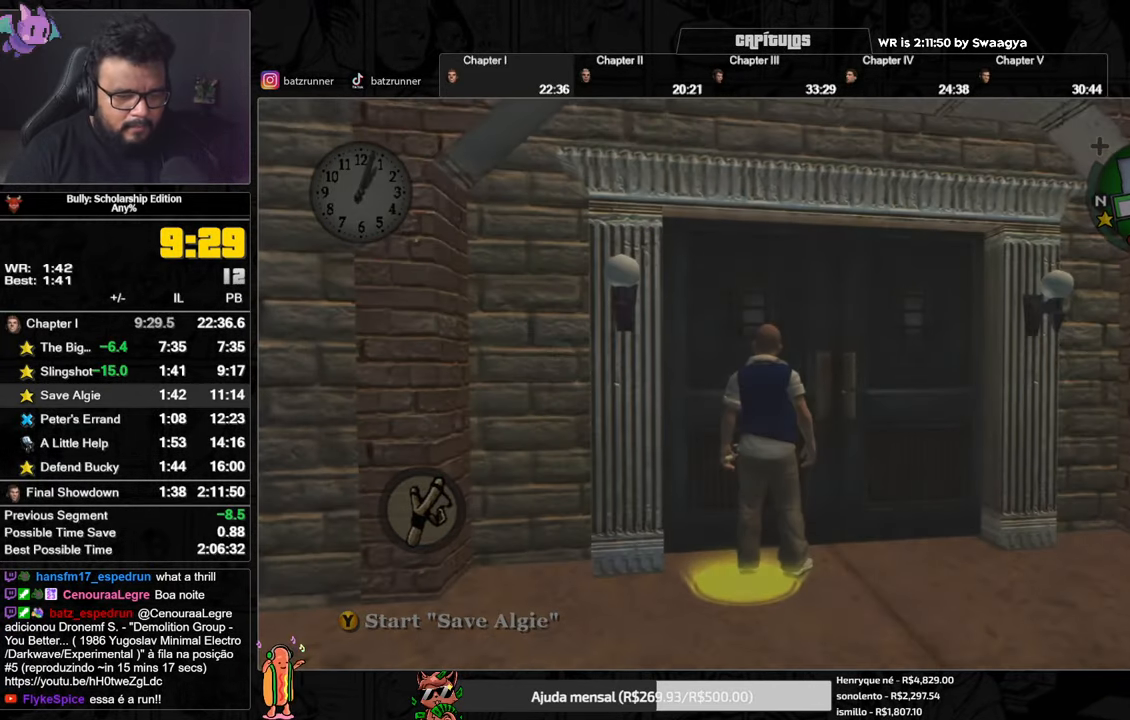
{"buttons": [], "left_stick": "center", "right_stick": "center", "events": [[16, "Y", "up"], [66, "Y", "down"], [150, "Y", "up"], [233, "left_stick", "center"]]}
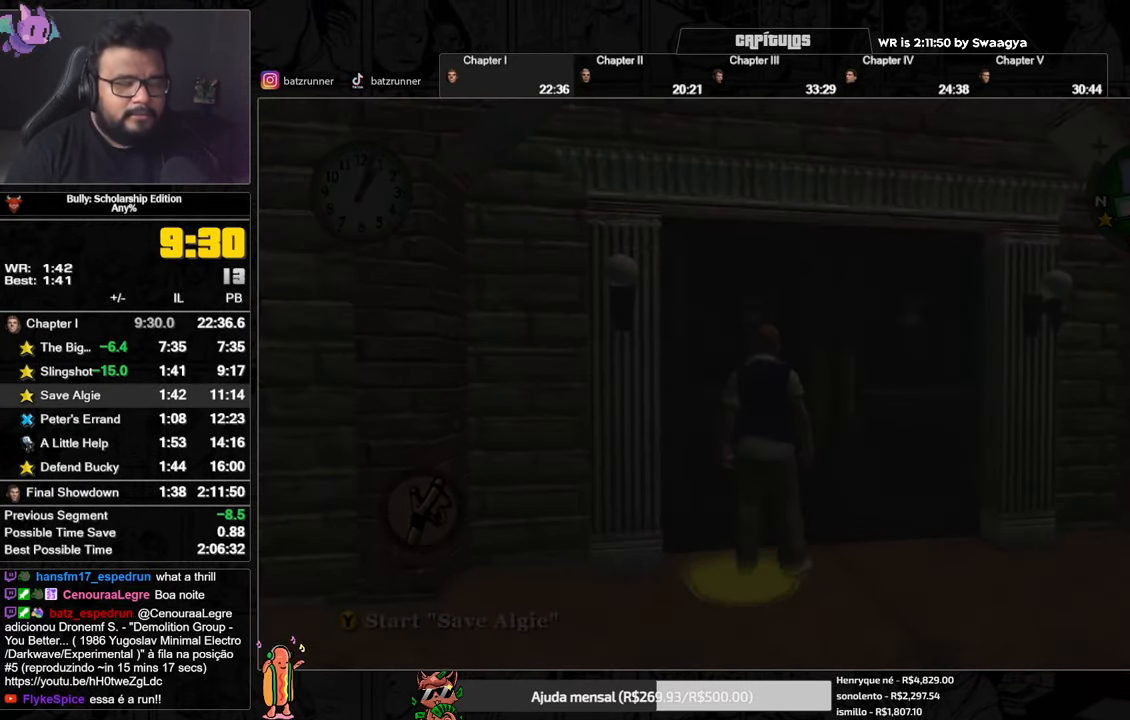
{"buttons": [], "left_stick": "center", "right_stick": "center", "events": []}
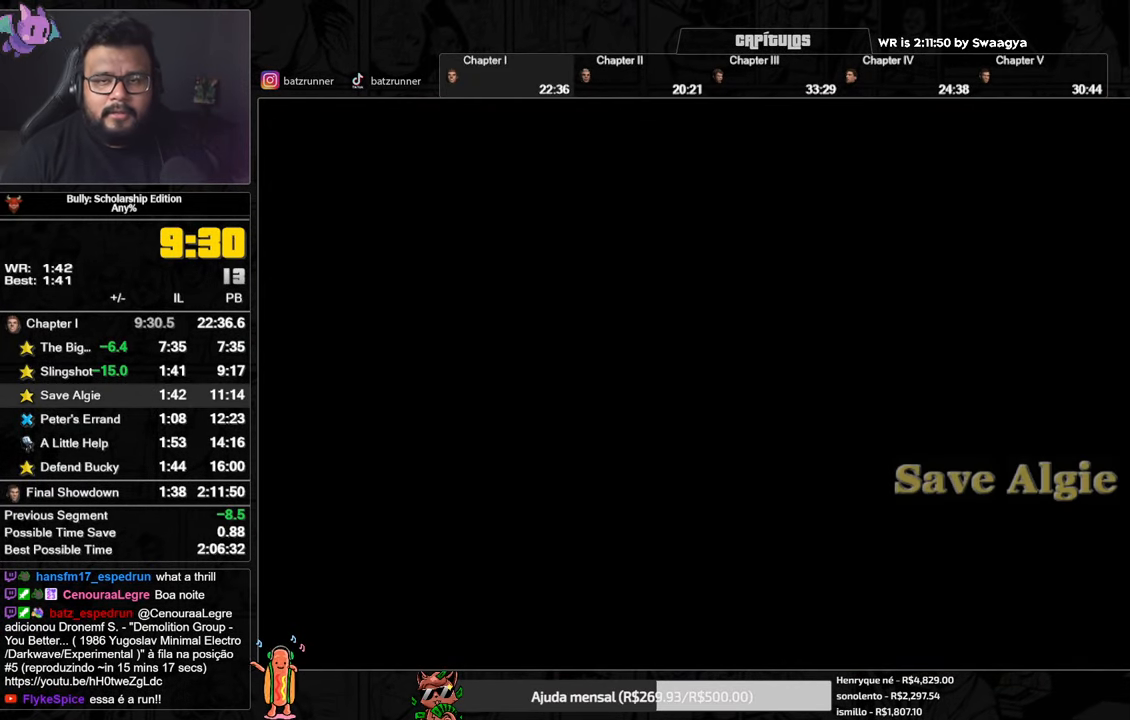
{"buttons": [], "left_stick": "center", "right_stick": "center", "events": []}
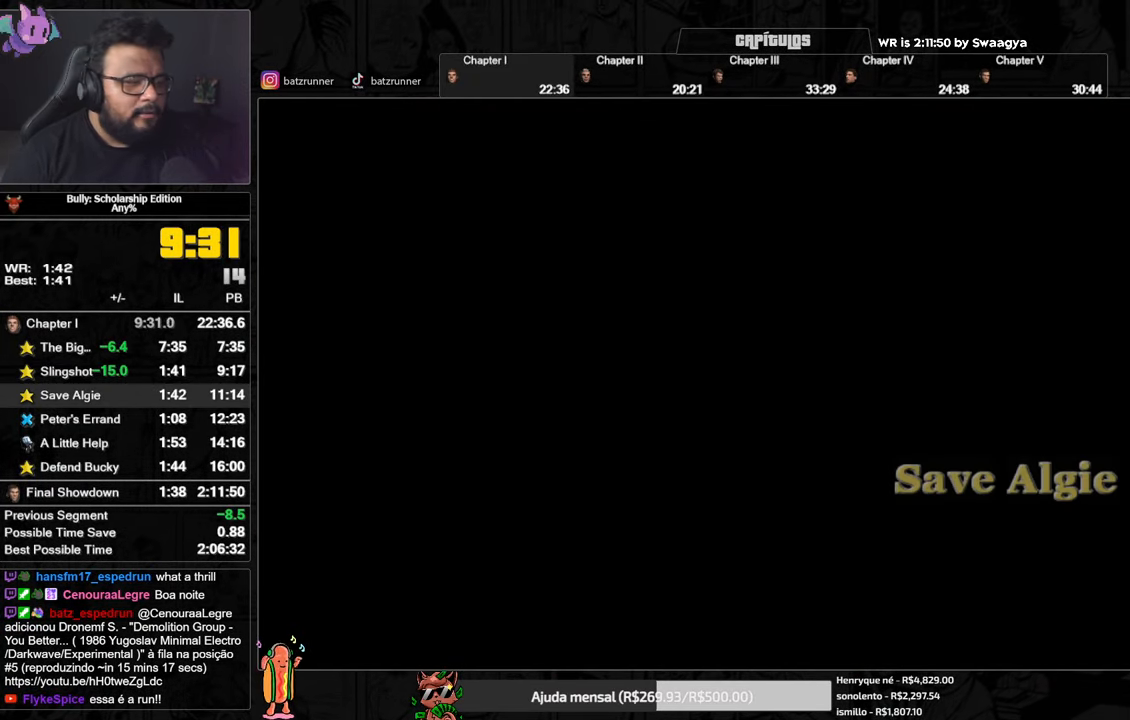
{"buttons": [], "left_stick": "center", "right_stick": "center", "events": []}
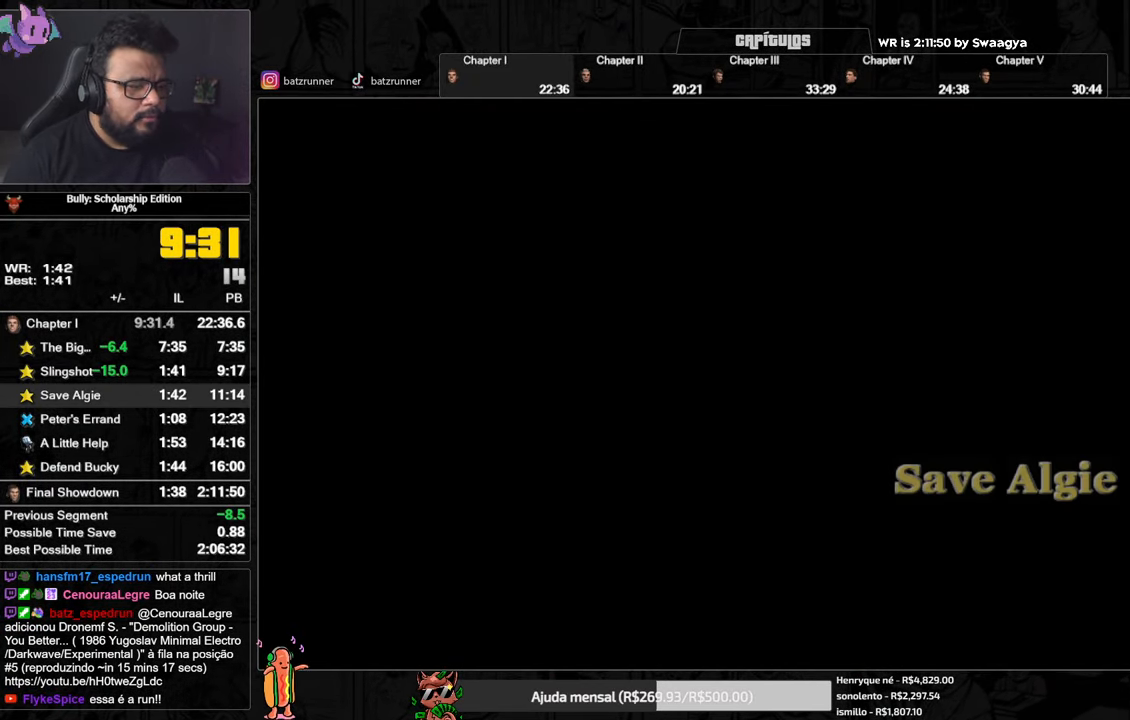
{"buttons": [], "left_stick": "center", "right_stick": "center", "events": []}
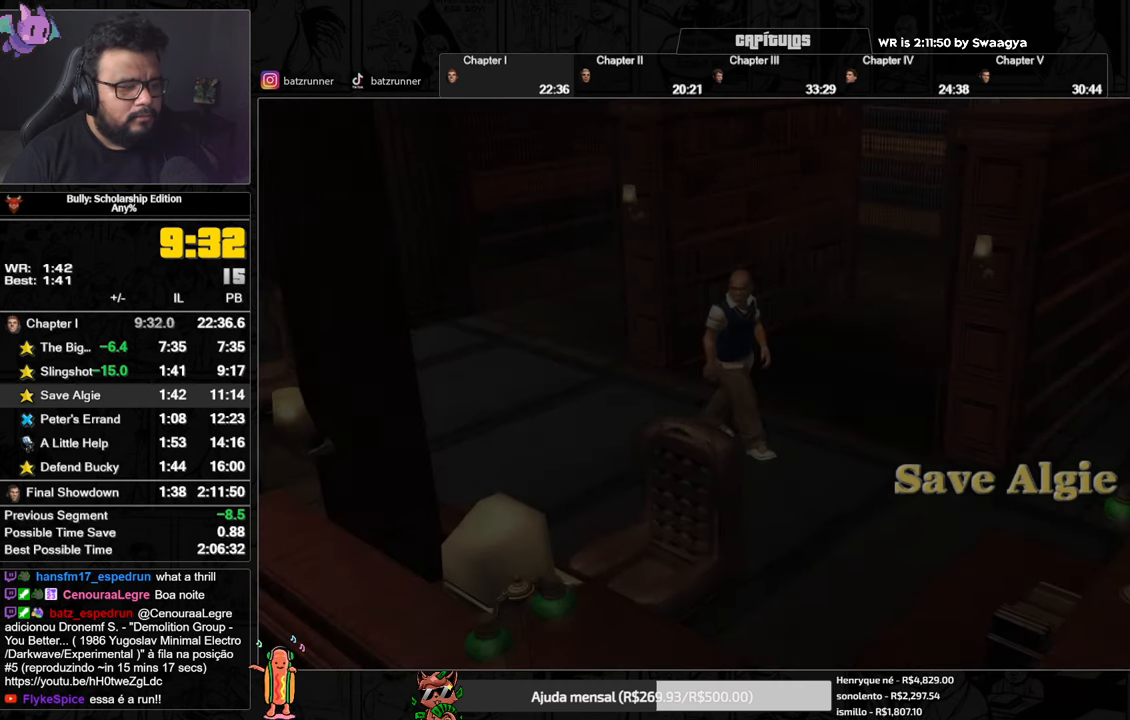
{"buttons": ["A"], "left_stick": "center", "right_stick": "center", "events": [[117, "A", "down"]]}
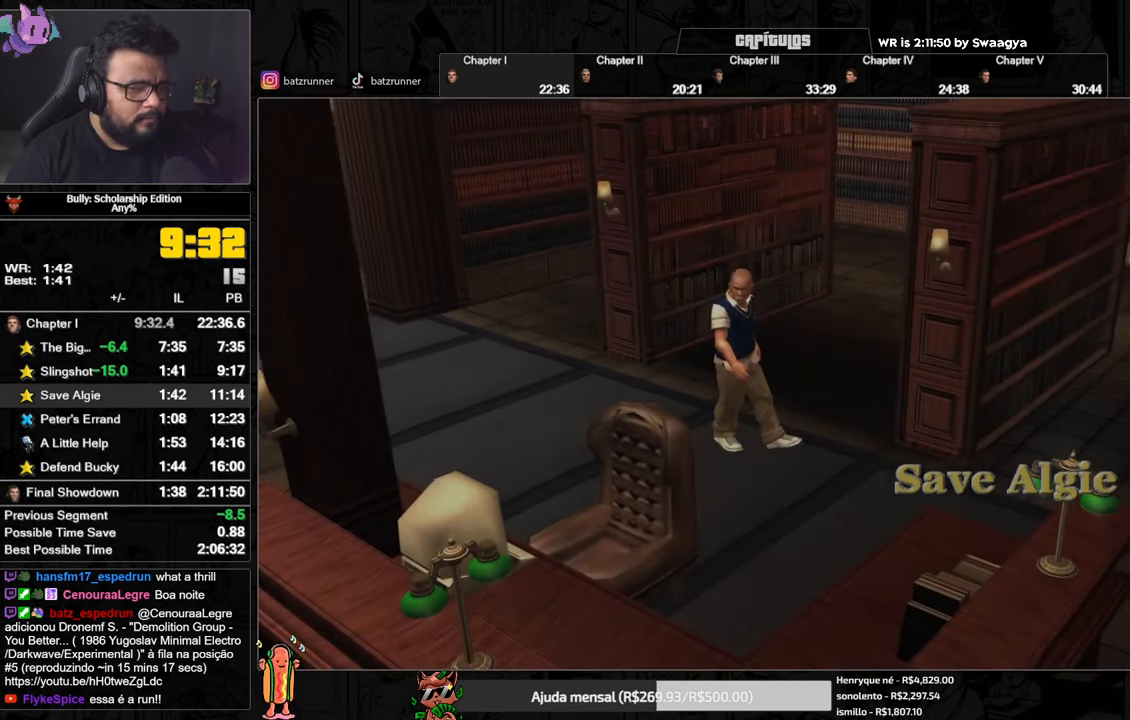
{"buttons": ["A"], "left_stick": "center", "right_stick": "center", "events": []}
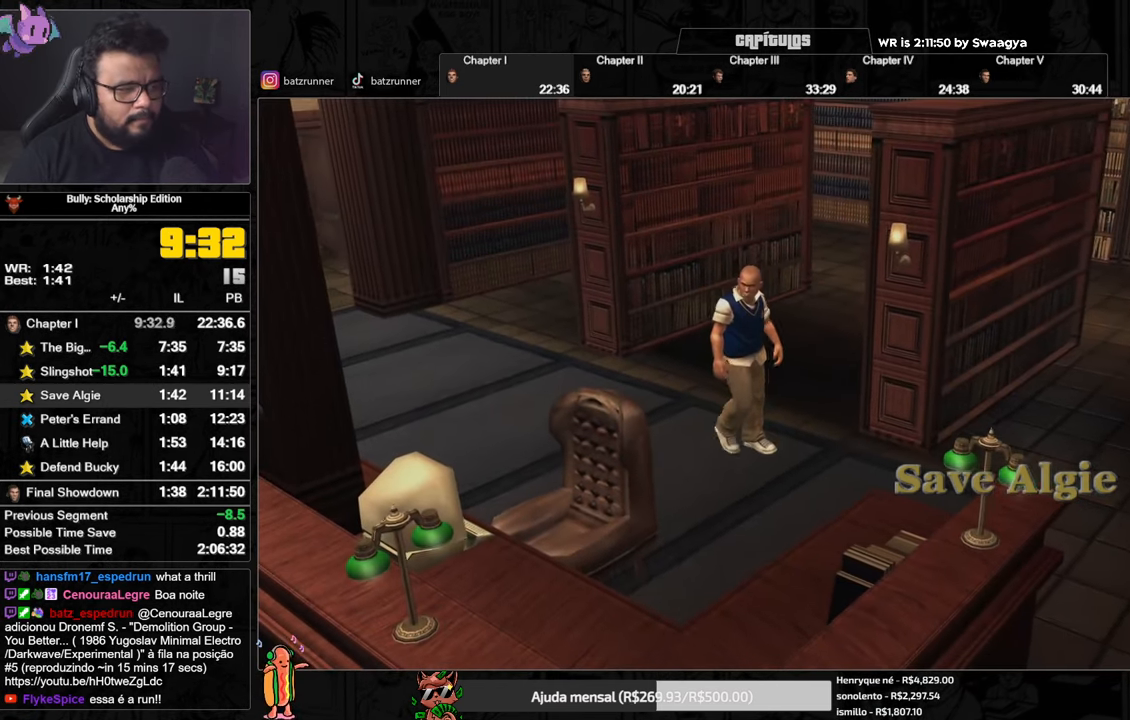
{"buttons": ["A"], "left_stick": "center", "right_stick": "center", "events": []}
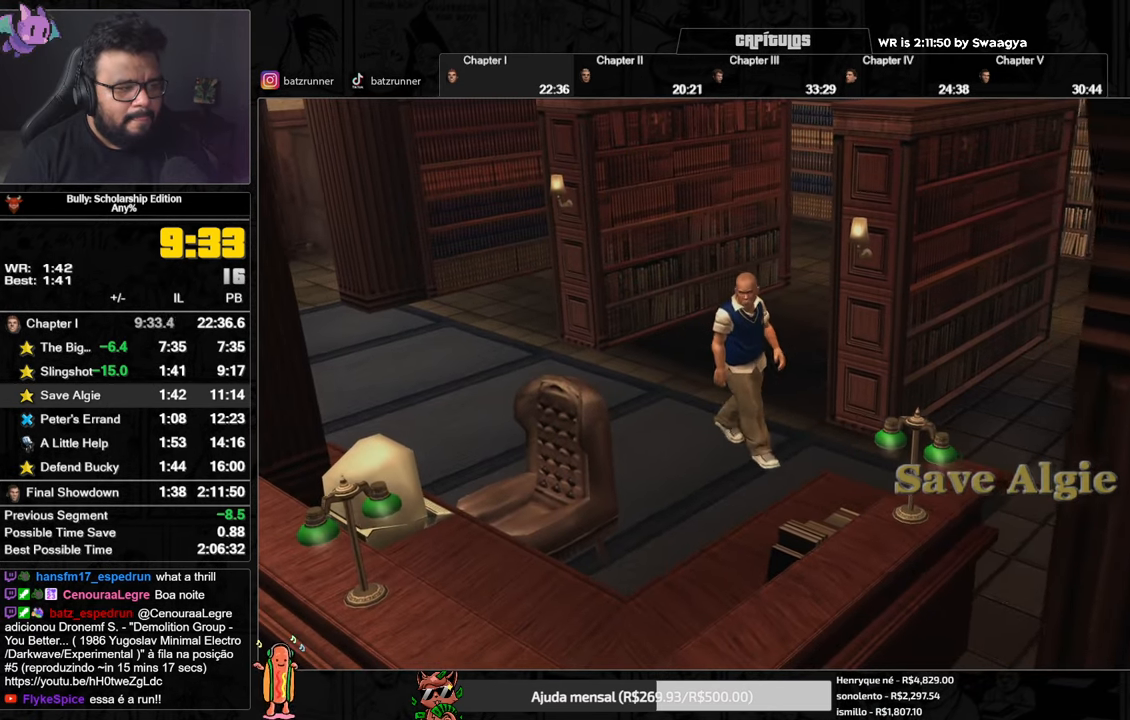
{"buttons": ["A"], "left_stick": "center", "right_stick": "center", "events": []}
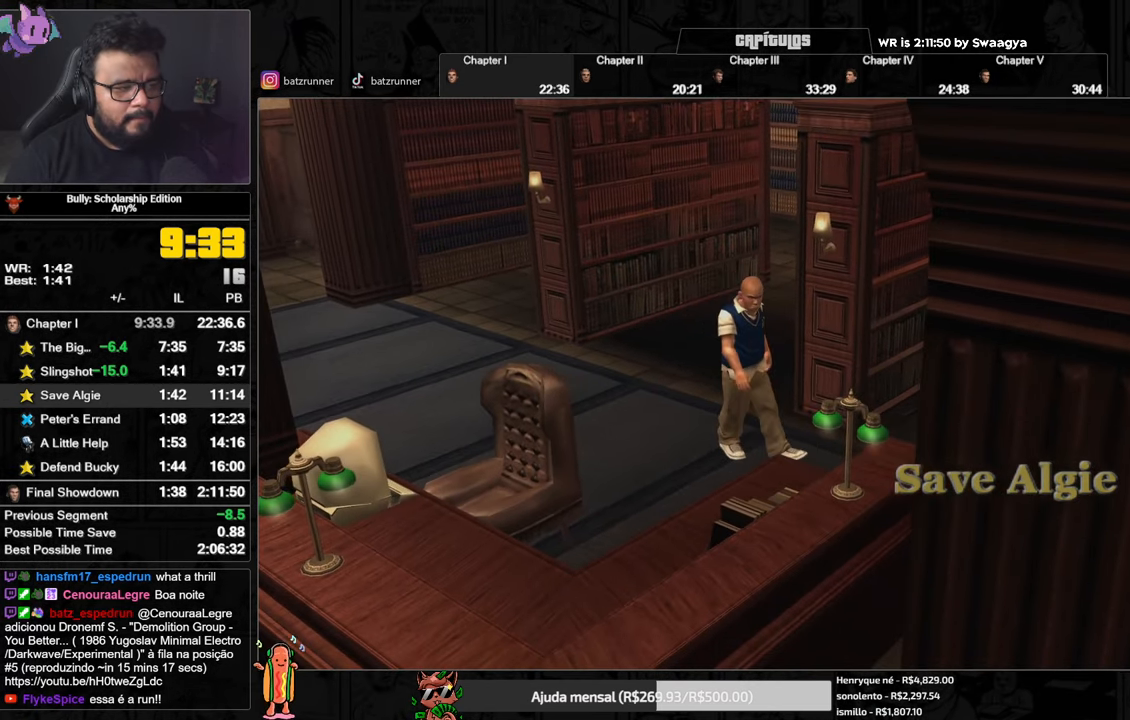
{"buttons": ["A"], "left_stick": "center", "right_stick": "center", "events": []}
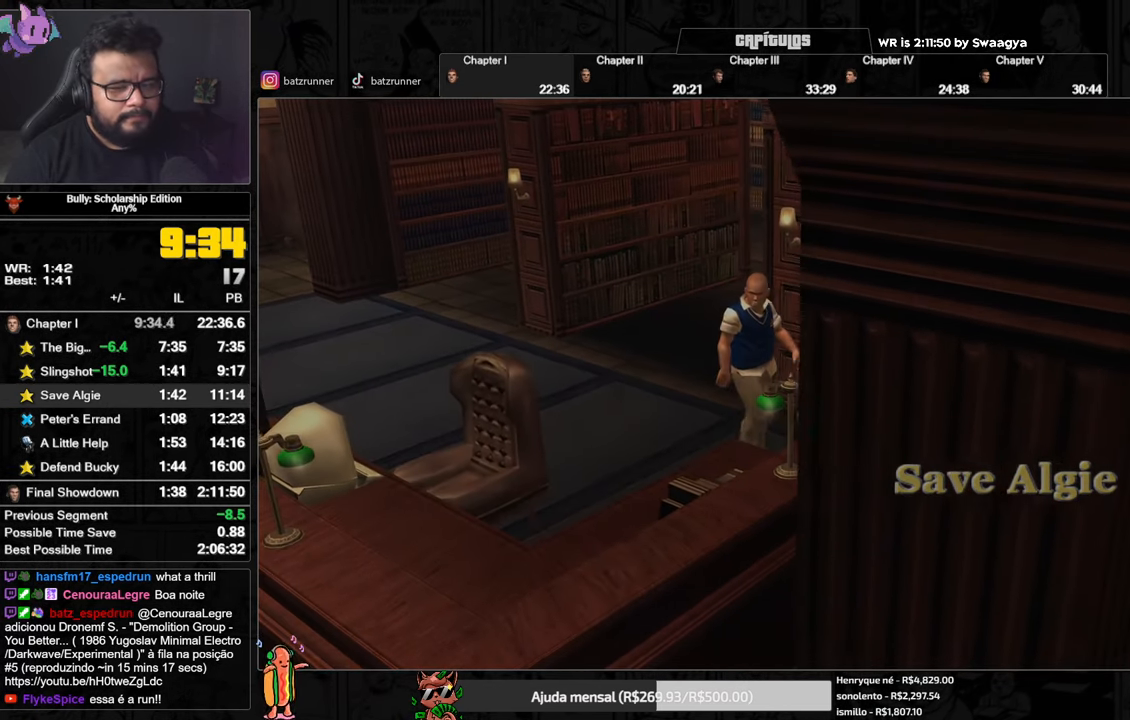
{"buttons": ["A"], "left_stick": "center", "right_stick": "center", "events": []}
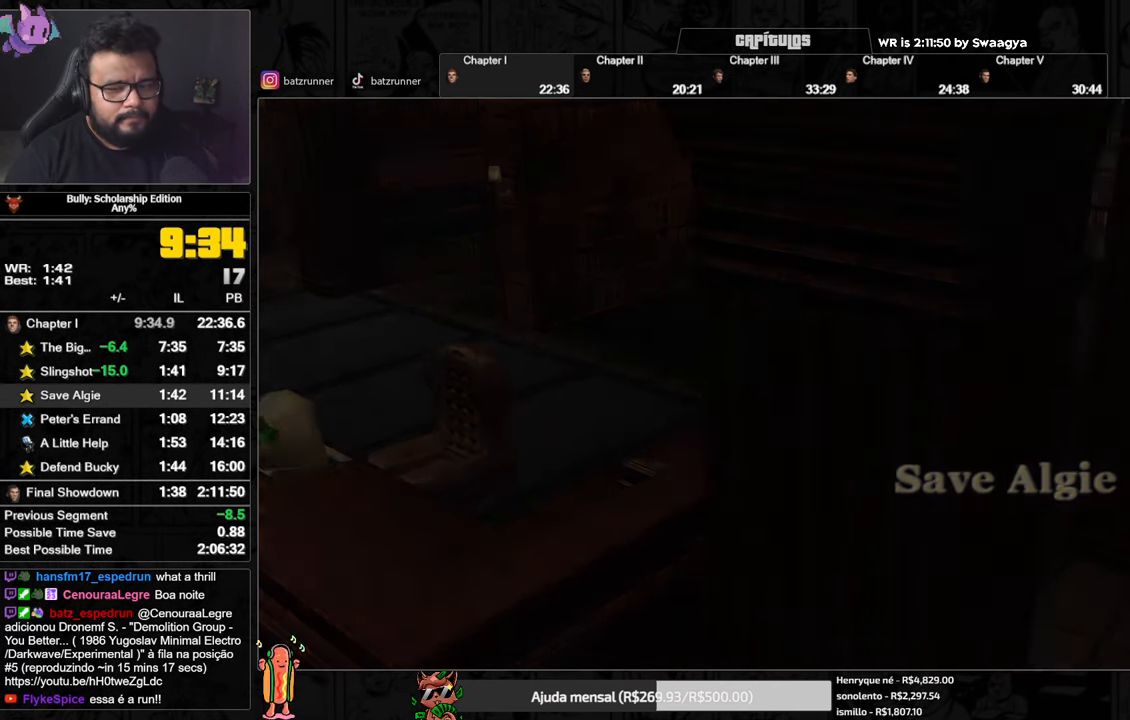
{"buttons": [], "left_stick": "up", "right_stick": "center", "events": [[434, "left_stick", "up"], [468, "A", "up"]]}
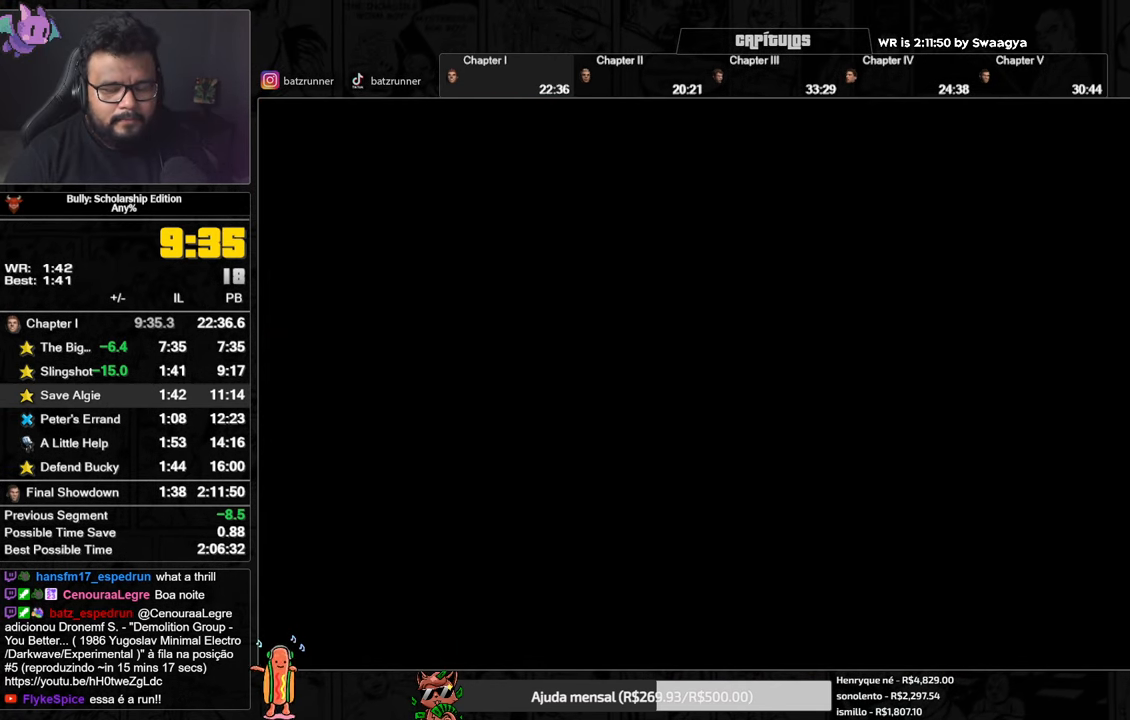
{"buttons": ["A"], "left_stick": "up", "right_stick": "center", "events": [[167, "A", "down"], [233, "A", "up"], [334, "A", "down"], [384, "A", "up"], [467, "A", "down"]]}
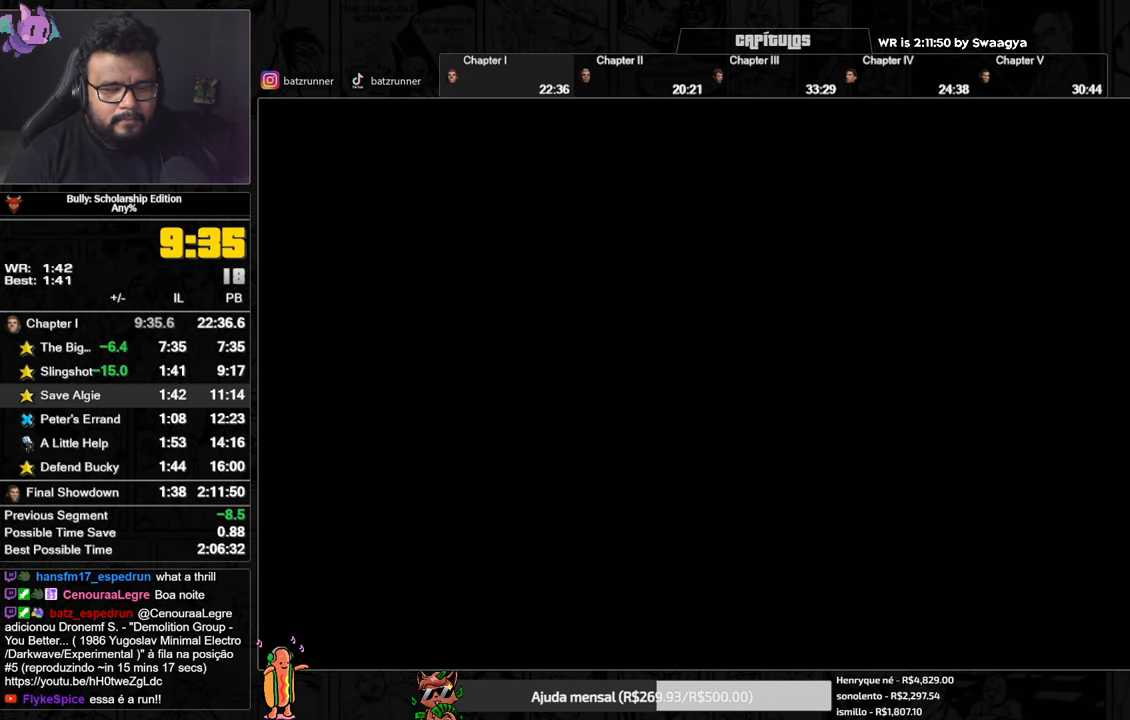
{"buttons": [], "left_stick": "up", "right_stick": "center", "events": [[34, "A", "up"], [117, "A", "down"], [267, "A", "up"], [334, "A", "down"], [401, "A", "up"]]}
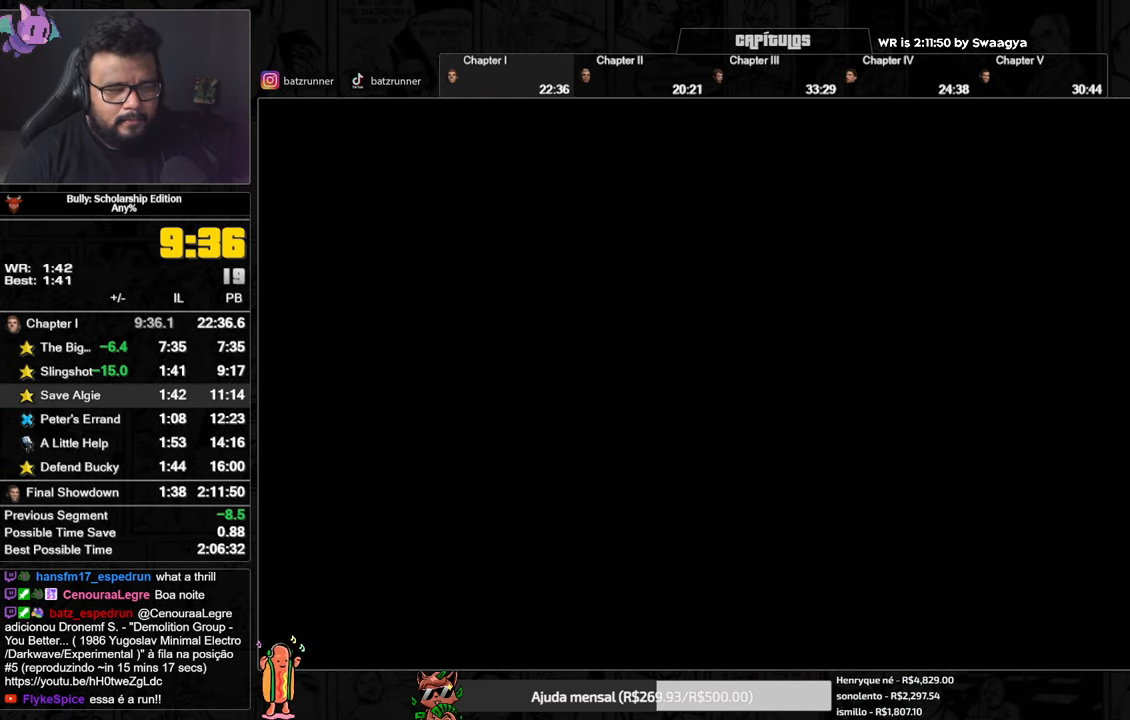
{"buttons": [], "left_stick": "up", "right_stick": "center", "events": [[17, "A", "down"], [50, "A", "up"], [100, "A", "down"], [150, "A", "up"], [250, "A", "down"], [300, "A", "up"], [401, "A", "down"], [484, "A", "up"]]}
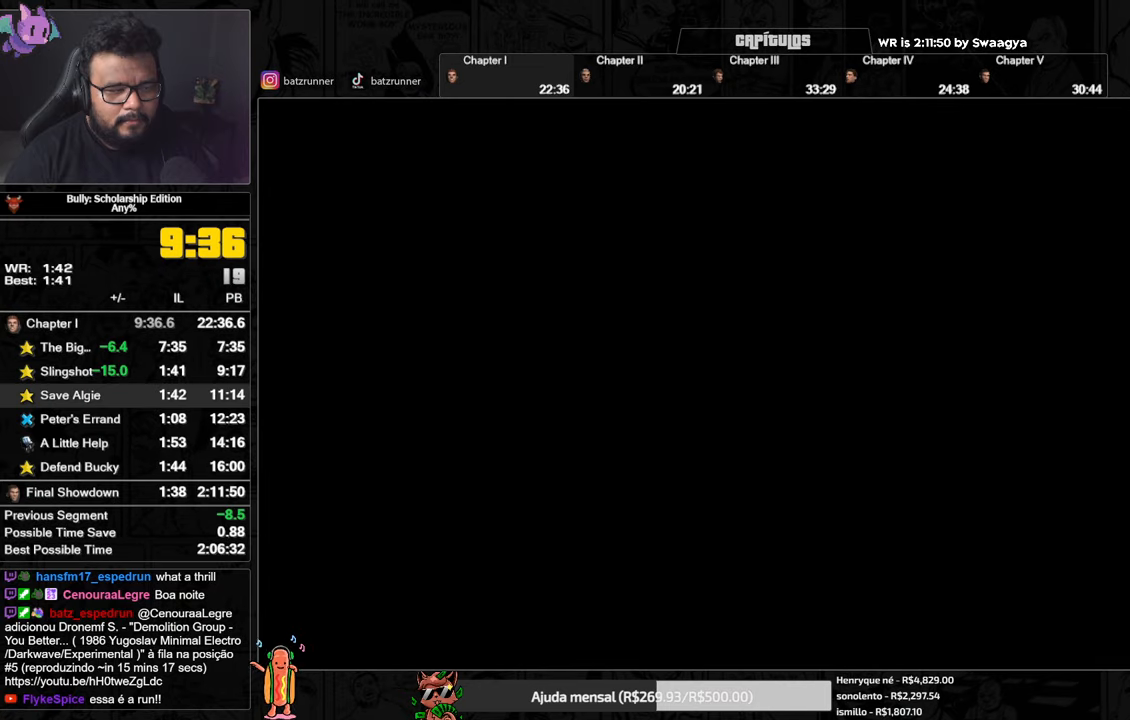
{"buttons": ["A"], "left_stick": "up", "right_stick": "center", "events": [[66, "A", "down"], [150, "A", "up"], [250, "A", "down"], [267, "A", "up"], [350, "A", "down"], [417, "A", "up"], [450, "A", "down"]]}
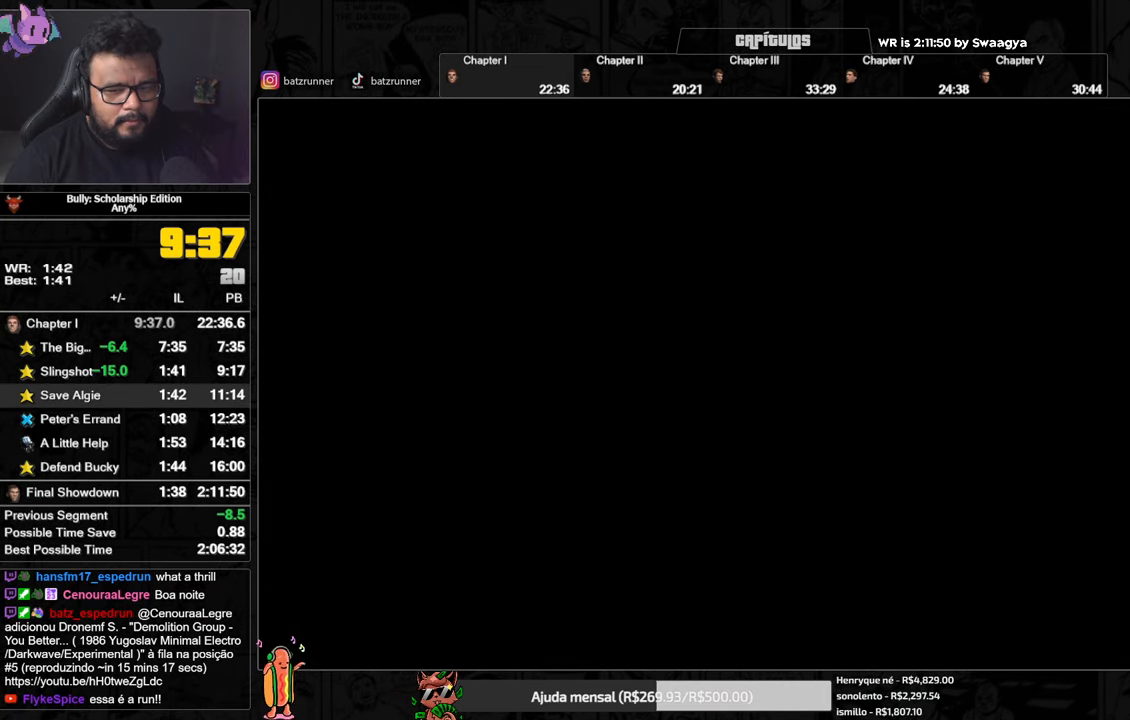
{"buttons": [], "left_stick": "up", "right_stick": "center", "events": [[34, "A", "up"], [117, "A", "down"], [167, "A", "up"], [284, "A", "down"], [317, "A", "up"]]}